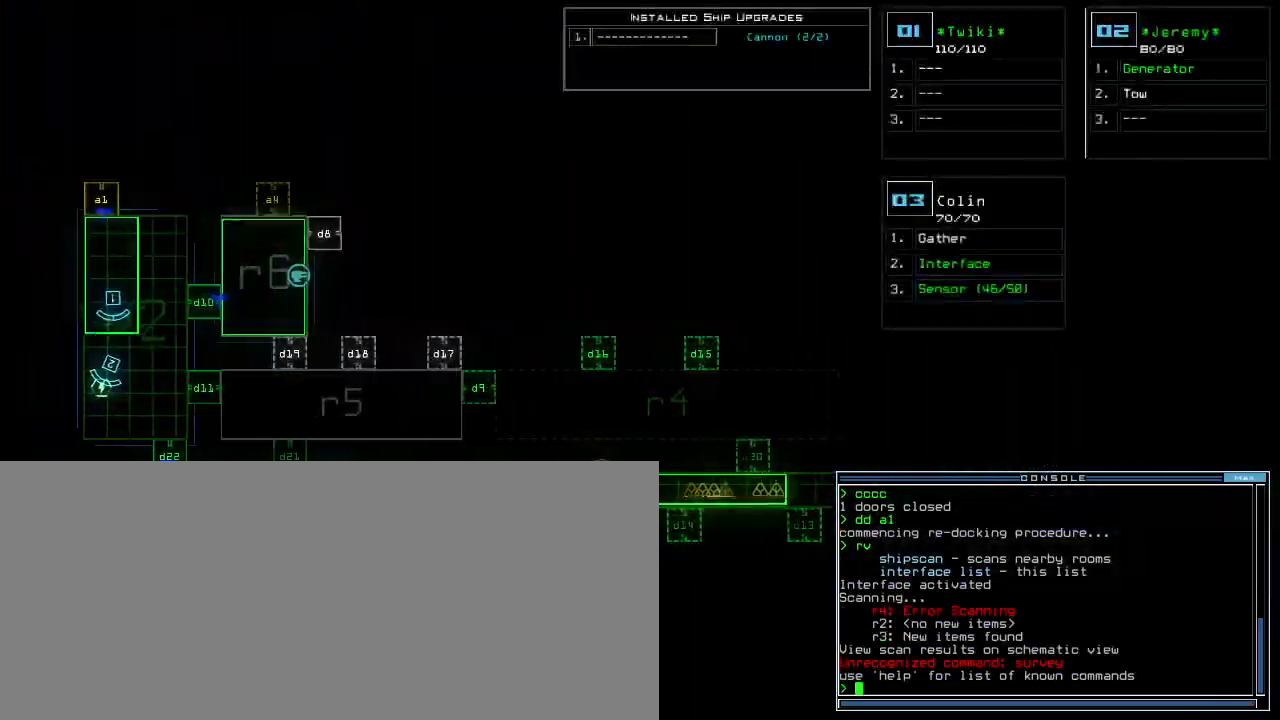
Gameplay with keyboard; each line is a JSON object with the keys held at the frame after it. "events" lists presses ("down") and releases ("up") of ".", "0", "1", "2", "3", "4", "5", "6", "7", "8", "9", "a", "b", "backspace", "c", "caps_lock", "comma", "ctrl_l", "ctrl_r", "d", "down", "e", "equals", "escape", "f", "f8", "g", "h", "i", "j", "k", "l", "left", "m", "minus", "n", "o", "p", "q", "quote", "r", "return", "right", "s", "semicolon", "shift_l", "shift_r", "space", "t", "tab", "tilde", "u", "up", "v", "w", "x", "y" and "z" between this image and that frame as [ms after this image, input, new state], when the widget could be followed in between. No other keys are recorded. Mouse input is not recorded.
{"keys": [], "events": [[17, "f8", "up"], [67, "left", "up"]]}
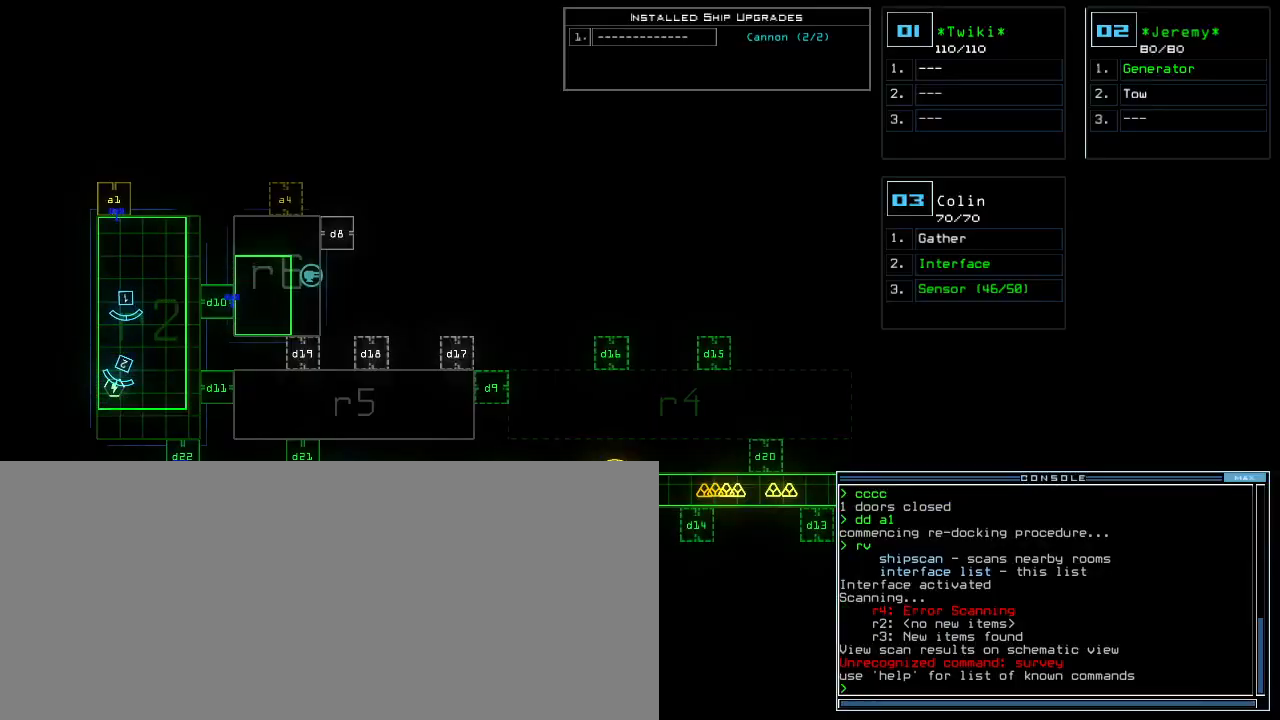
{"keys": ["left", "up"], "events": [[300, "1", "down"], [300, "left", "down"], [333, "up", "down"], [367, "1", "up"]]}
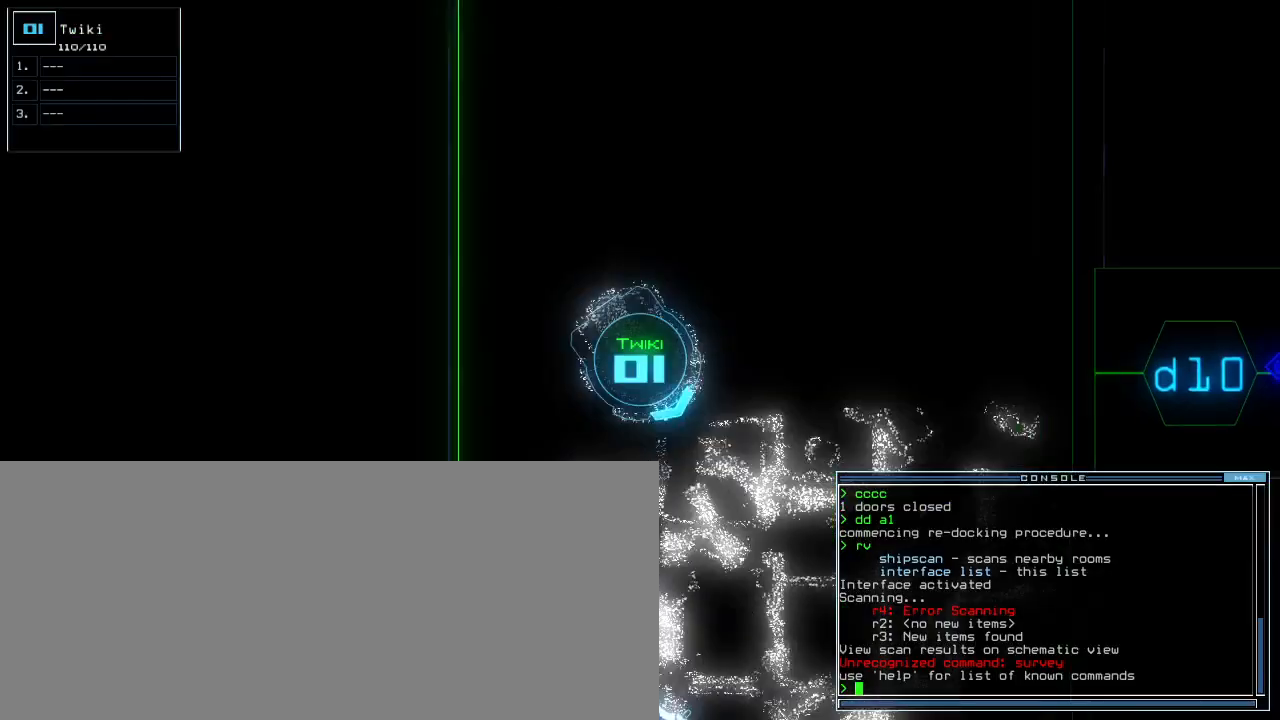
{"keys": [], "events": [[17, "left", "up"], [67, "s", "down"], [117, "up", "up"], [133, "s", "up"], [217, "w", "down"], [267, "a", "down"], [333, "w", "up"], [400, "a", "up"]]}
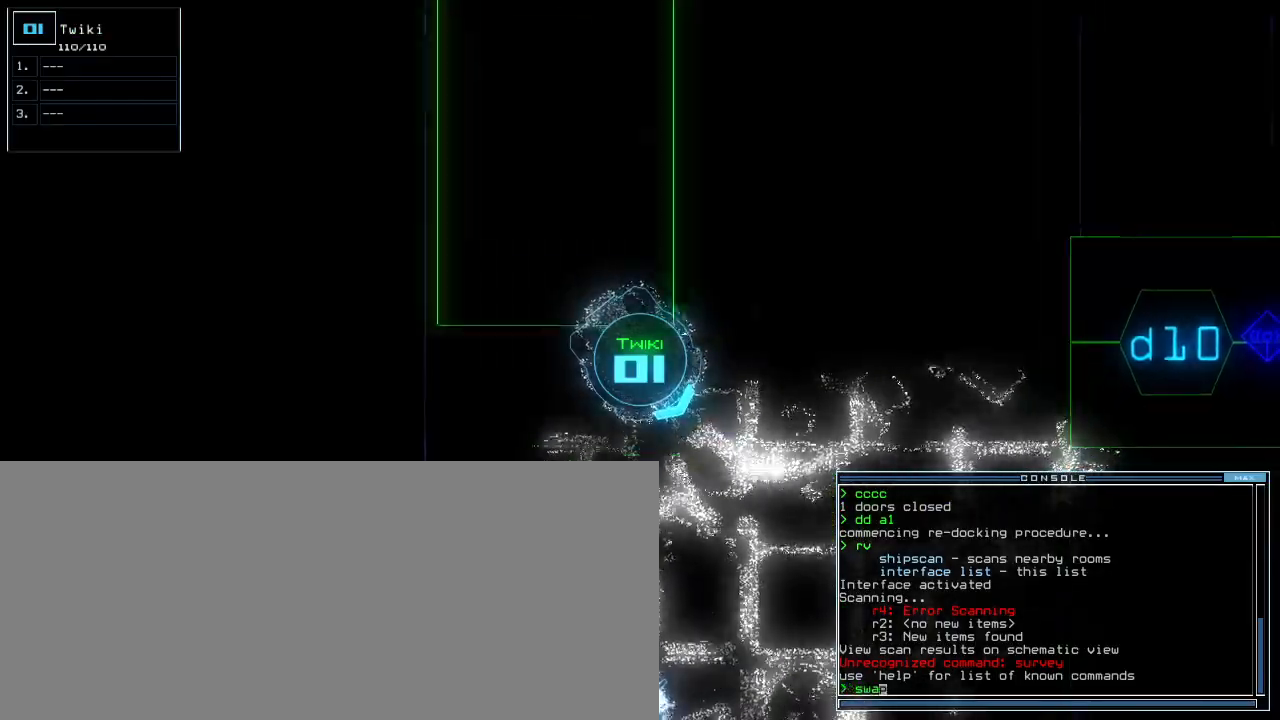
{"keys": ["return"], "events": [[17, "space", "down"], [67, "space", "up"], [217, "t", "down"], [300, "t", "up"], [350, "o", "down"], [433, "o", "up"], [483, "return", "down"]]}